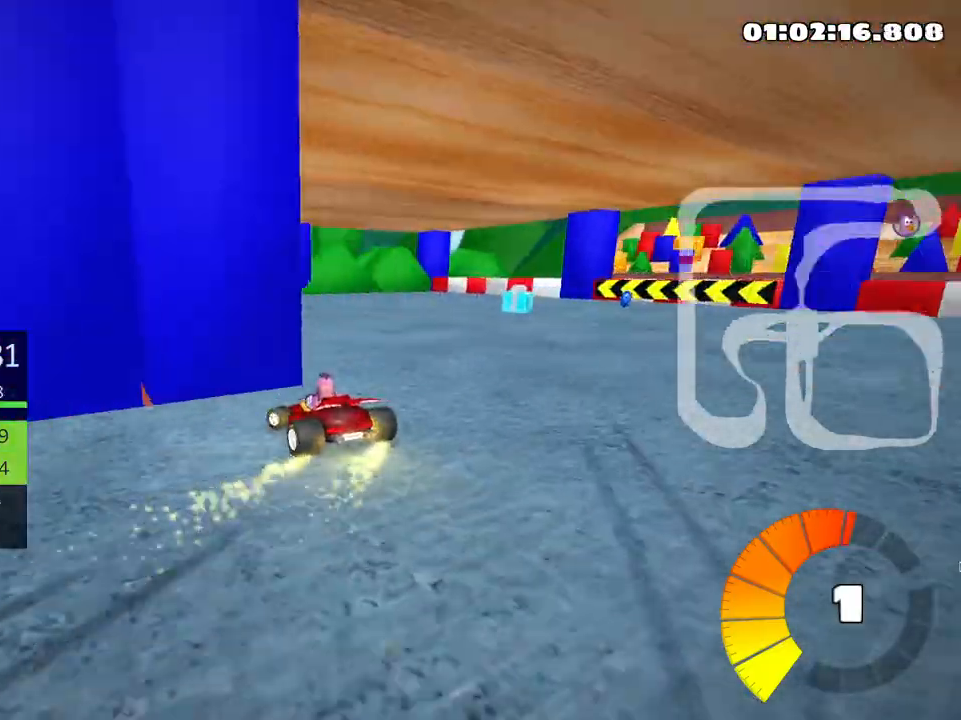
Gameplay with keyboard; each line is a JSON object with the keys held at the frame after it. "events" lists presses ("down") and releases ("up") of "down", "fire", "left", "look", "nitro", "right", "skid" and "up" between this image and that frame as [ms after this image, input, new state], when the widget could be followed in between. No other keys are recorded. Mouse input is not recorded. Key names are as the overlay labels them; some are game actions (e.g. jump) rather than physical keys.
{"keys": ["left", "skid", "up"], "events": [[400, "skid", "down"], [450, "up", "down"]]}
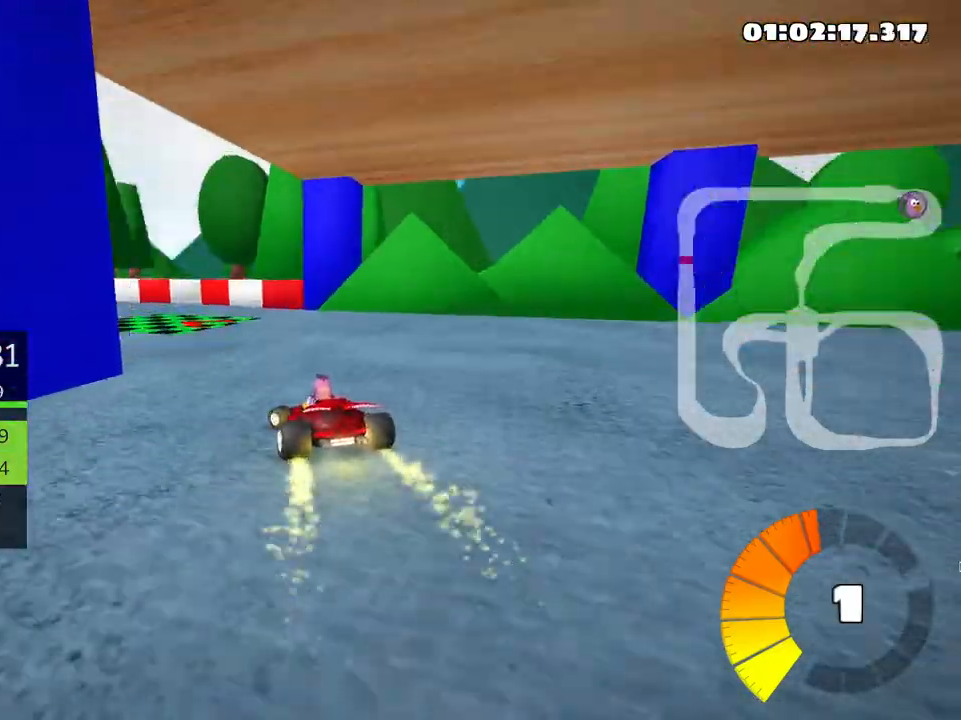
{"keys": ["left", "up"], "events": [[266, "nitro", "down"], [316, "skid", "up"], [466, "nitro", "up"]]}
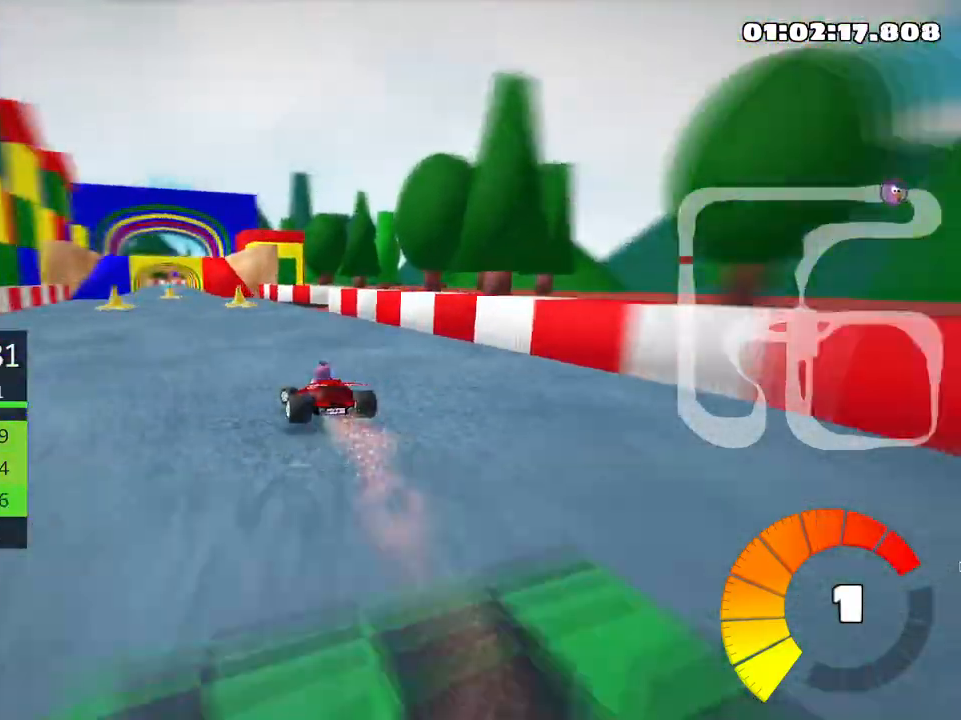
{"keys": ["right", "up"], "events": [[133, "left", "up"], [350, "right", "down"]]}
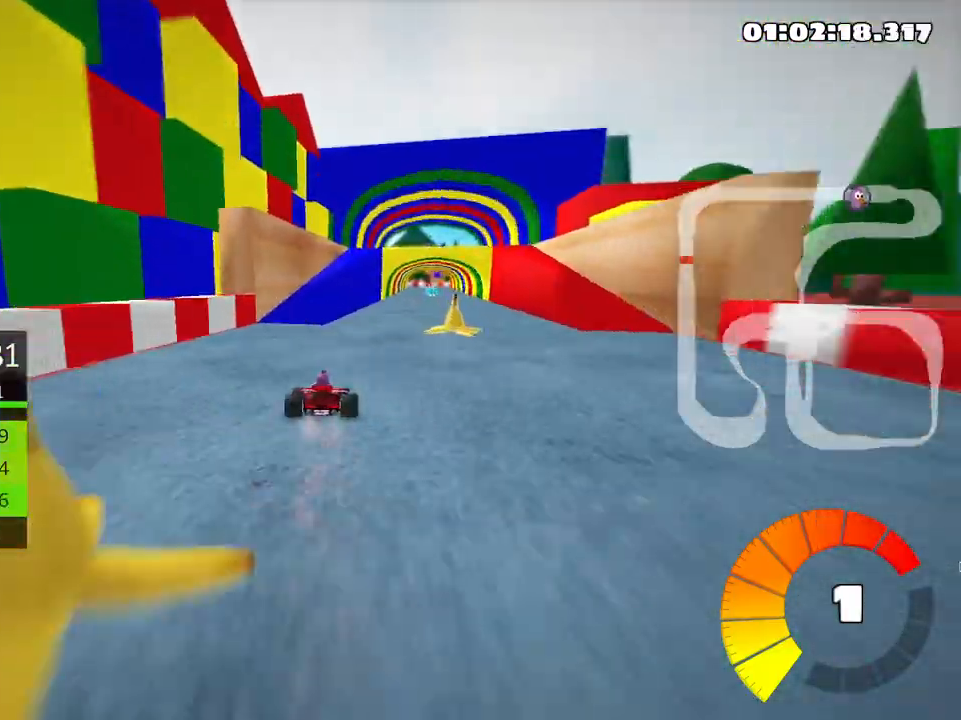
{"keys": ["up"], "events": [[150, "right", "up"]]}
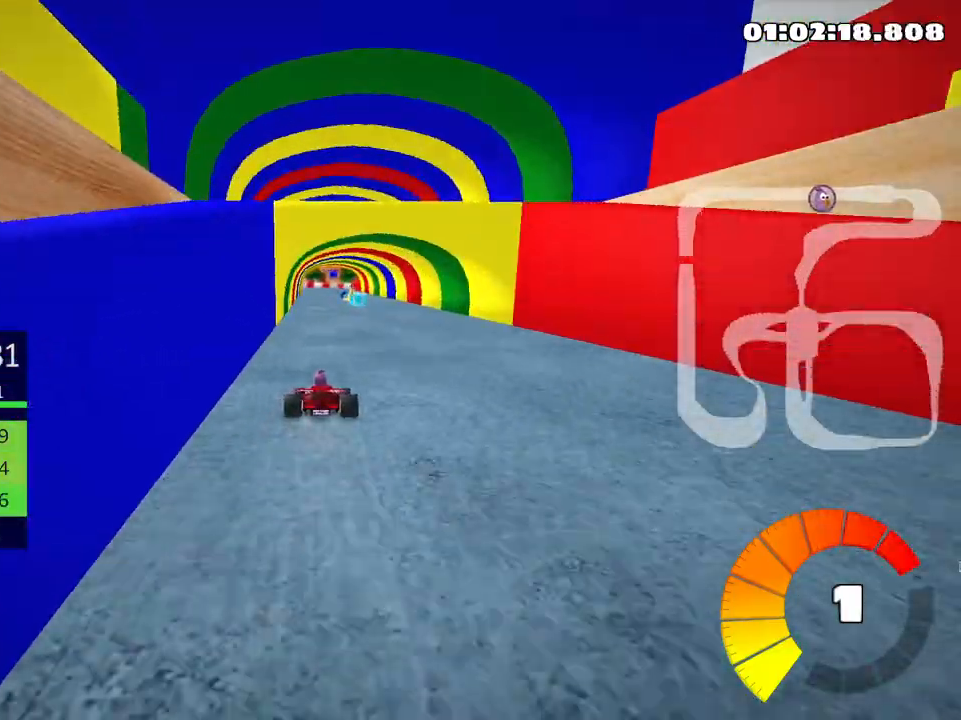
{"keys": ["right", "up"], "events": [[483, "right", "down"]]}
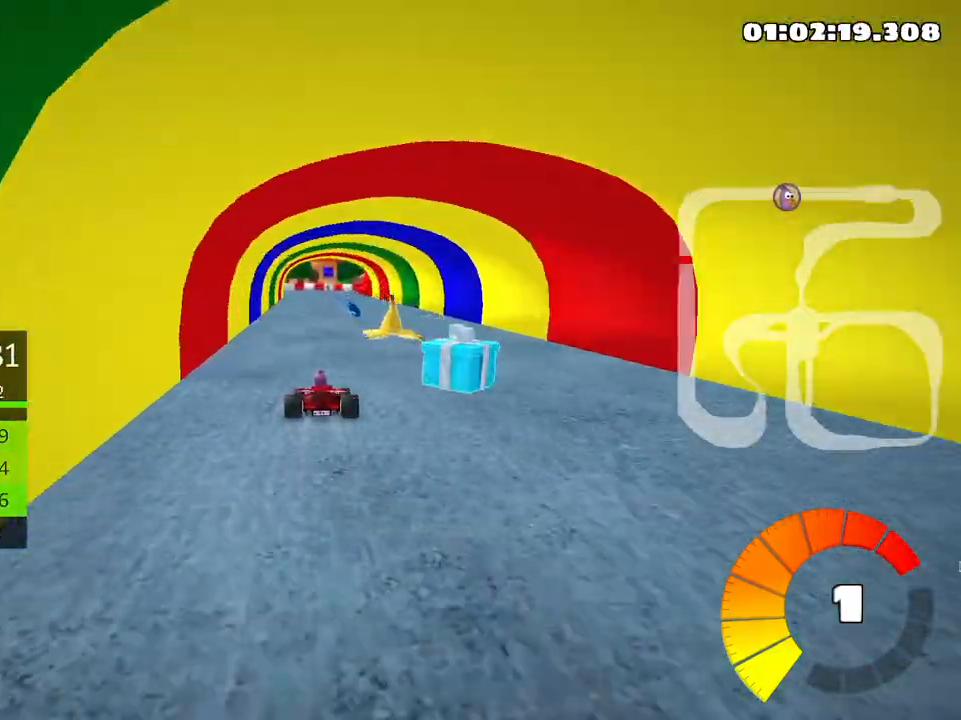
{"keys": ["left", "skid", "up"], "events": [[216, "left", "down"], [216, "right", "up"], [233, "skid", "down"]]}
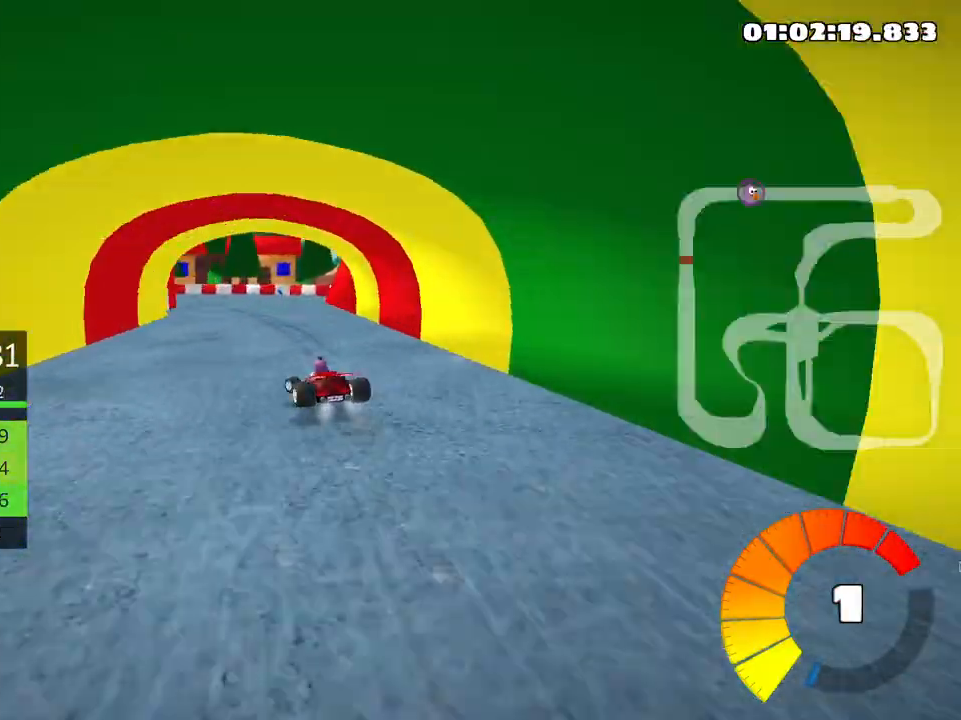
{"keys": ["left", "skid", "up"], "events": []}
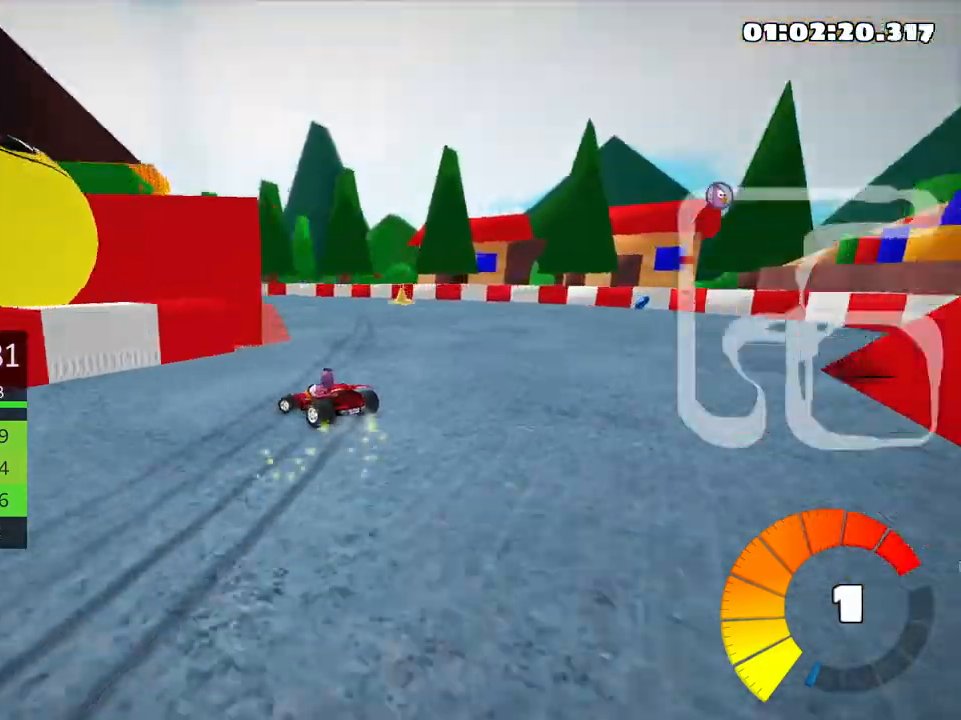
{"keys": ["up"], "events": [[316, "nitro", "down"], [366, "skid", "up"], [416, "left", "up"], [433, "nitro", "up"]]}
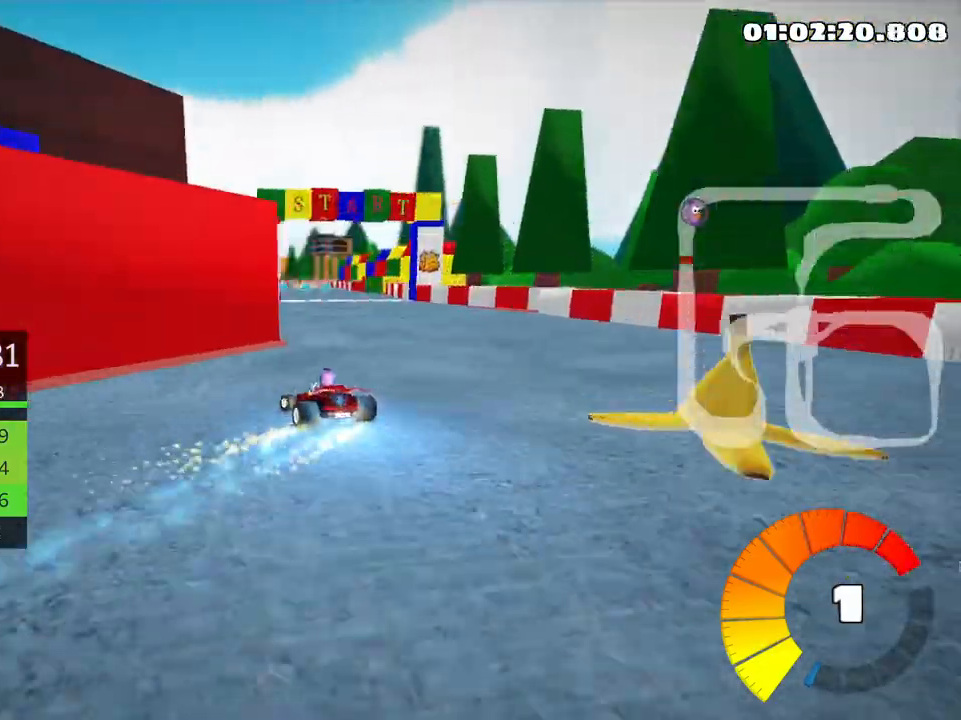
{"keys": ["right", "up"], "events": [[466, "right", "down"]]}
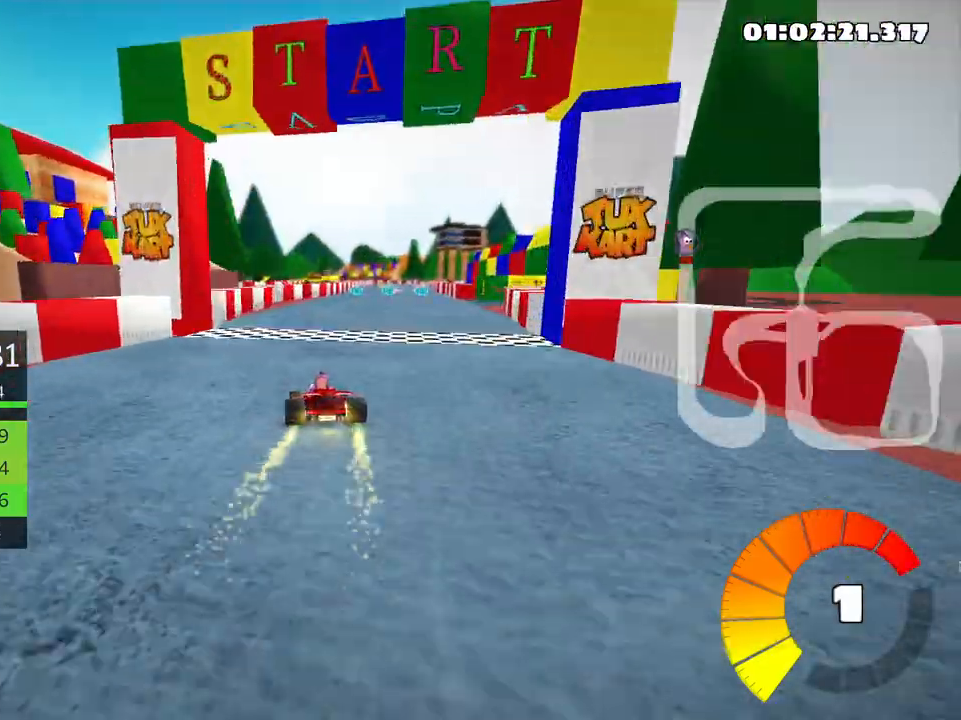
{"keys": ["up"], "events": [[183, "right", "up"]]}
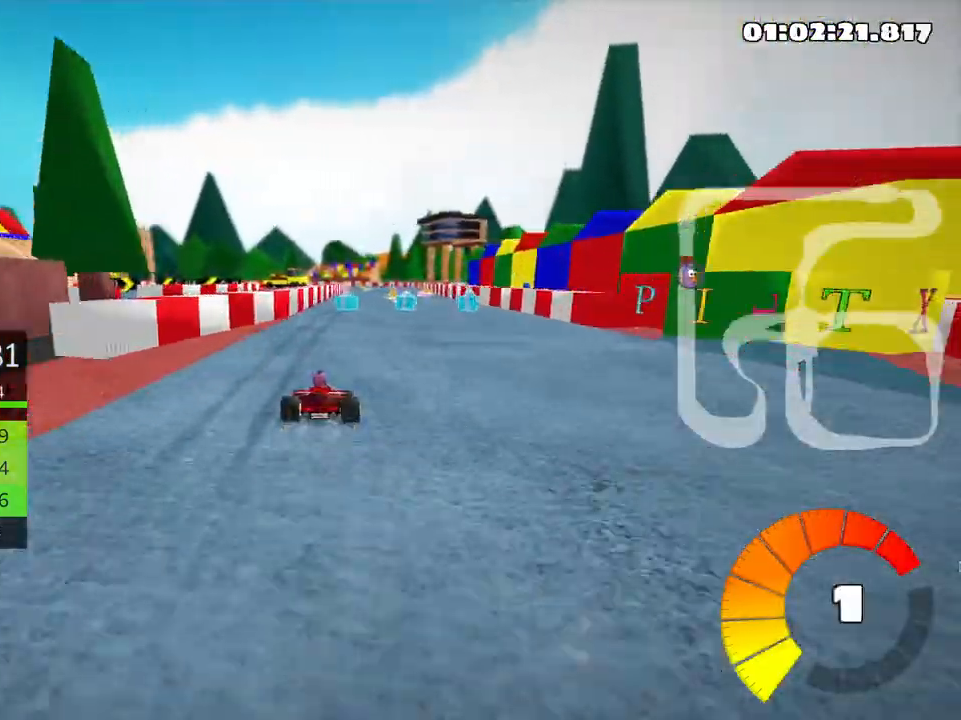
{"keys": ["right", "up"], "events": [[316, "right", "down"], [333, "nitro", "down"], [466, "nitro", "up"]]}
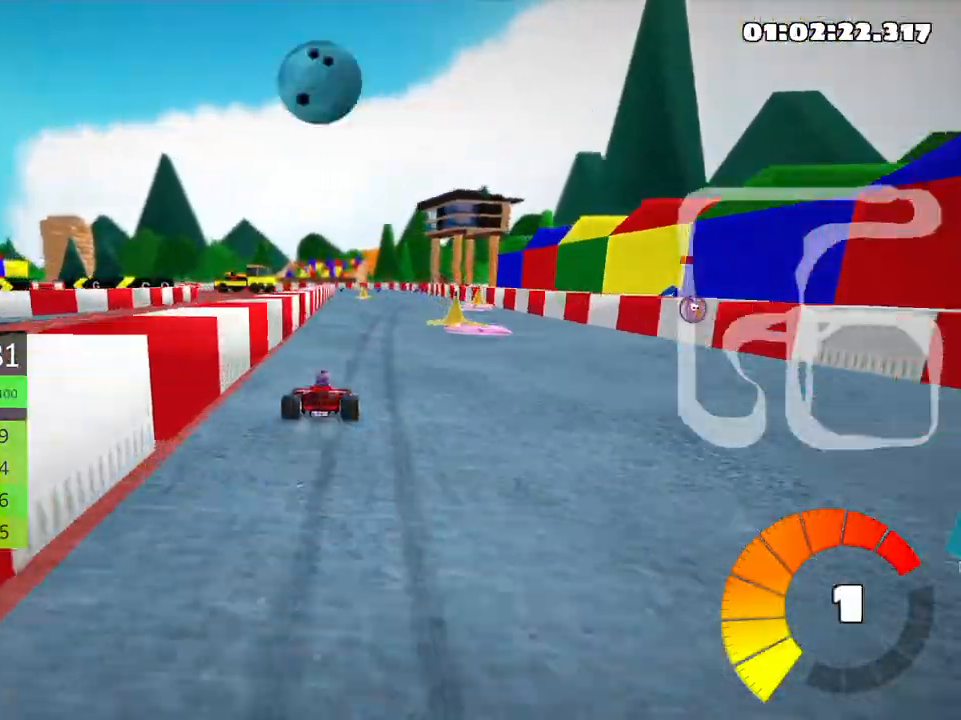
{"keys": ["skid", "up"], "events": [[233, "right", "up"], [266, "left", "down"], [300, "skid", "down"], [450, "left", "up"]]}
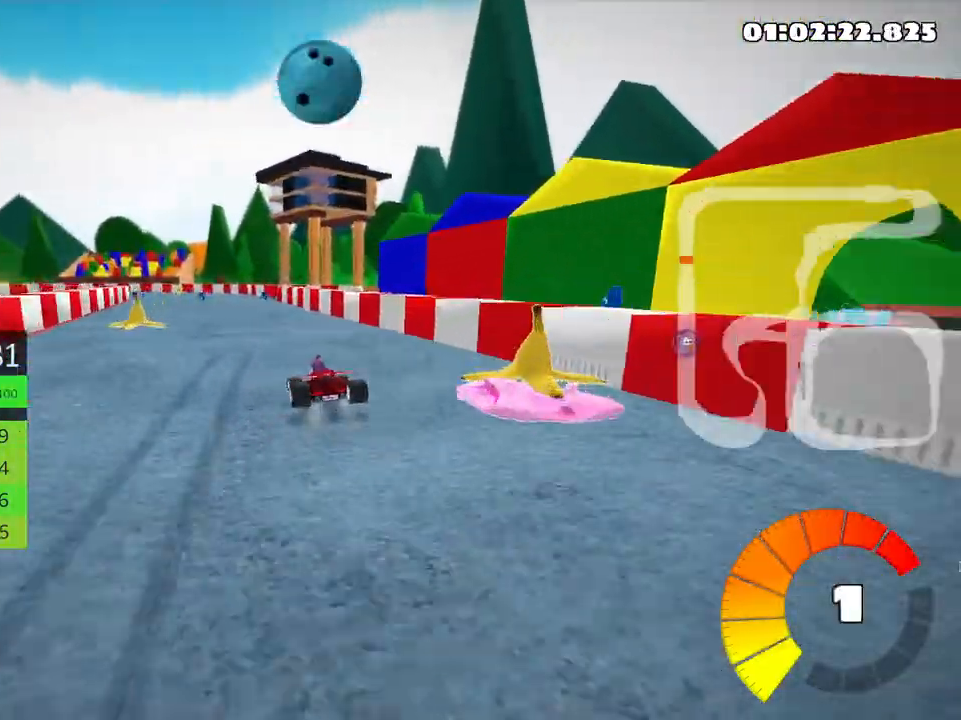
{"keys": ["left", "skid", "up"], "events": [[233, "left", "down"]]}
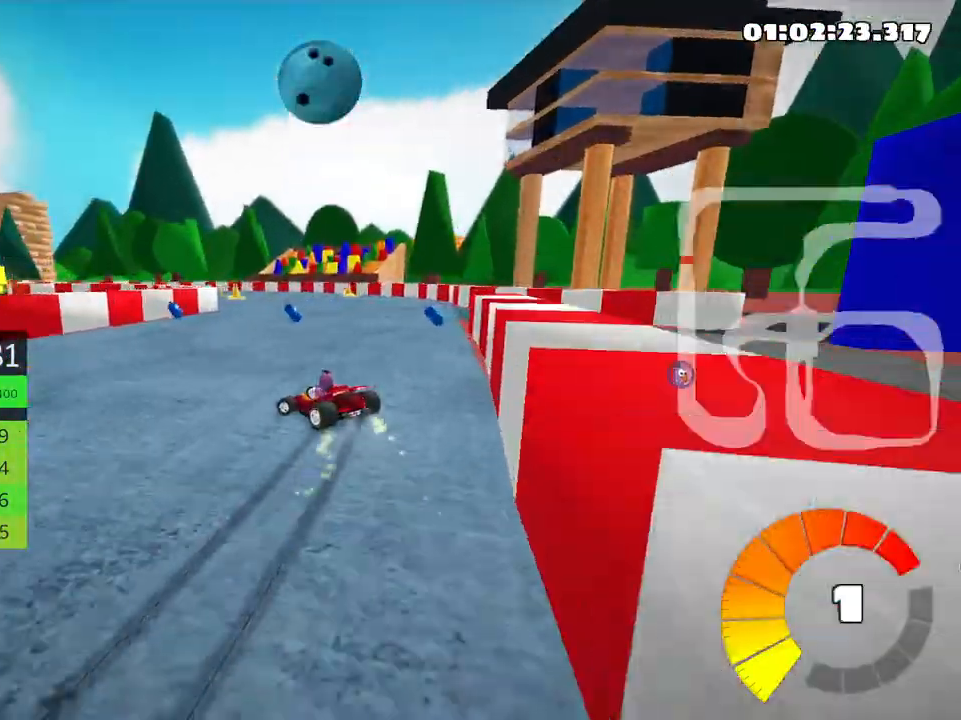
{"keys": ["skid", "up"], "events": [[133, "right", "down"], [183, "left", "up"], [466, "right", "up"]]}
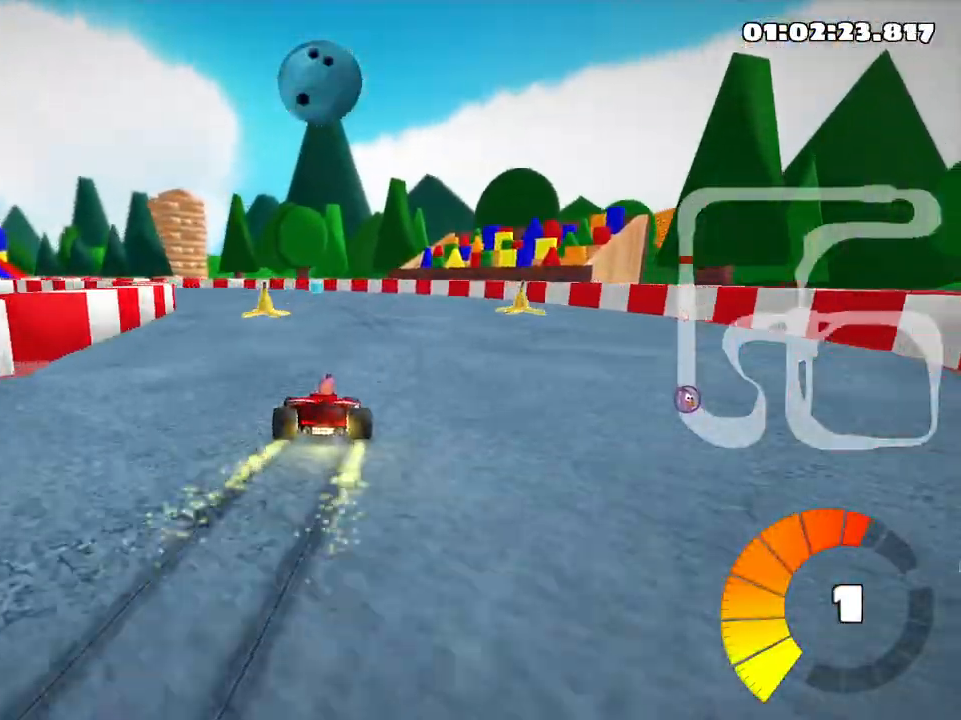
{"keys": ["left", "skid", "up"], "events": [[16, "left", "down"]]}
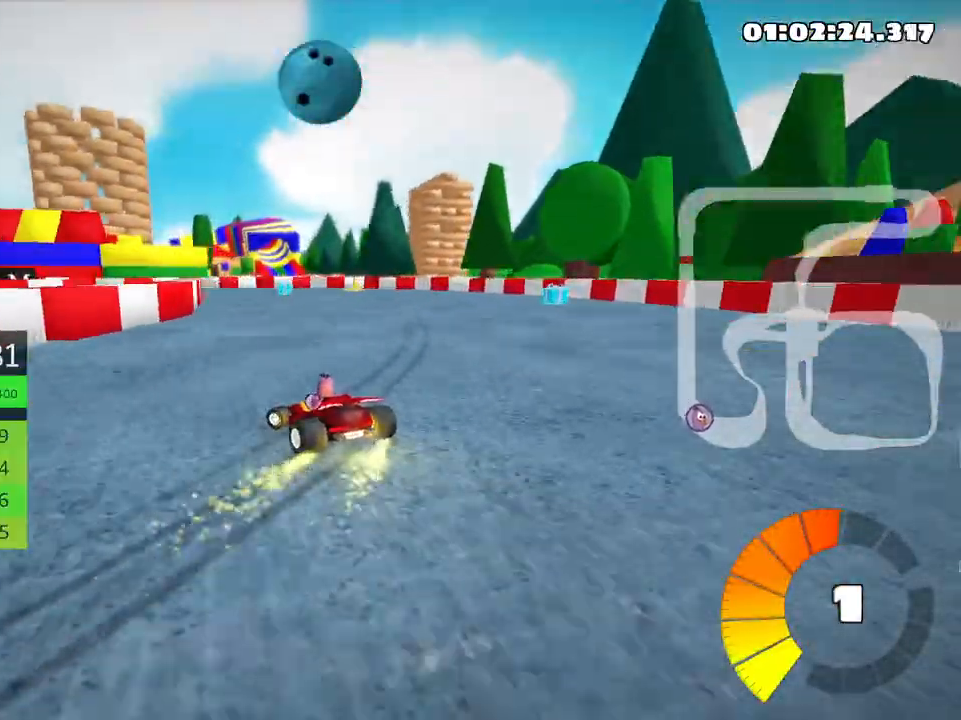
{"keys": ["left", "nitro", "skid", "up"], "events": [[500, "nitro", "down"]]}
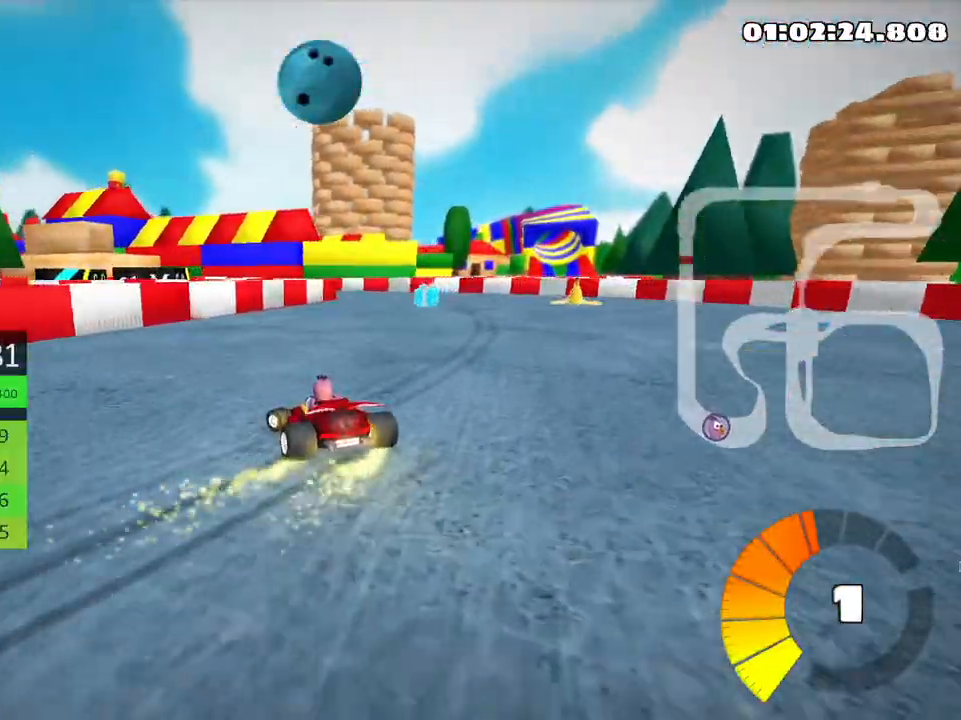
{"keys": ["left", "nitro", "skid", "up"], "events": []}
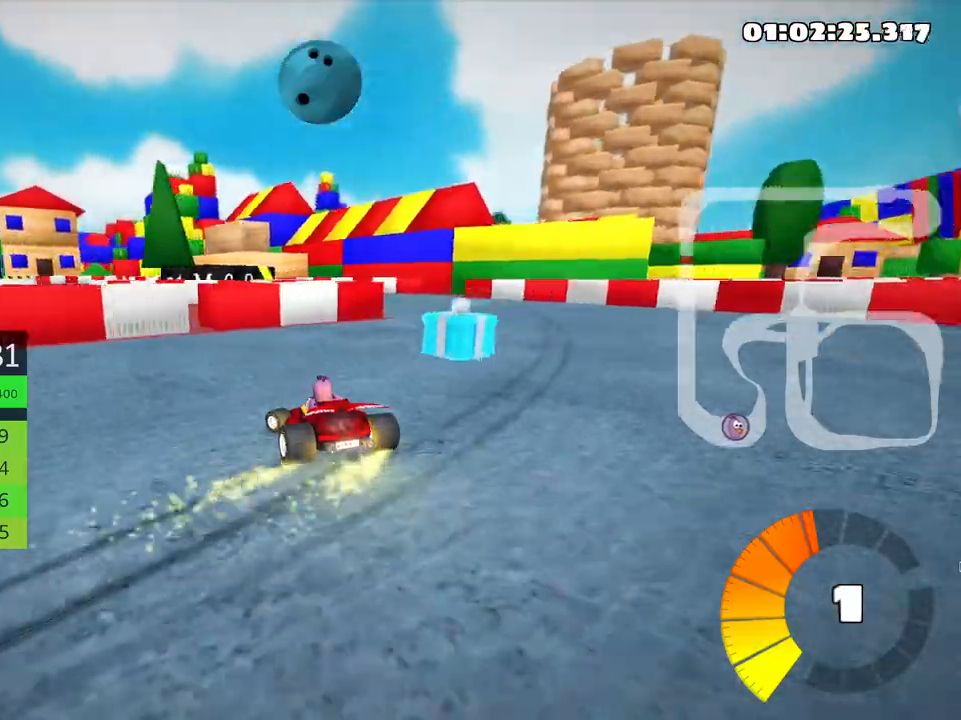
{"keys": ["left", "skid", "up"], "events": [[283, "nitro", "up"]]}
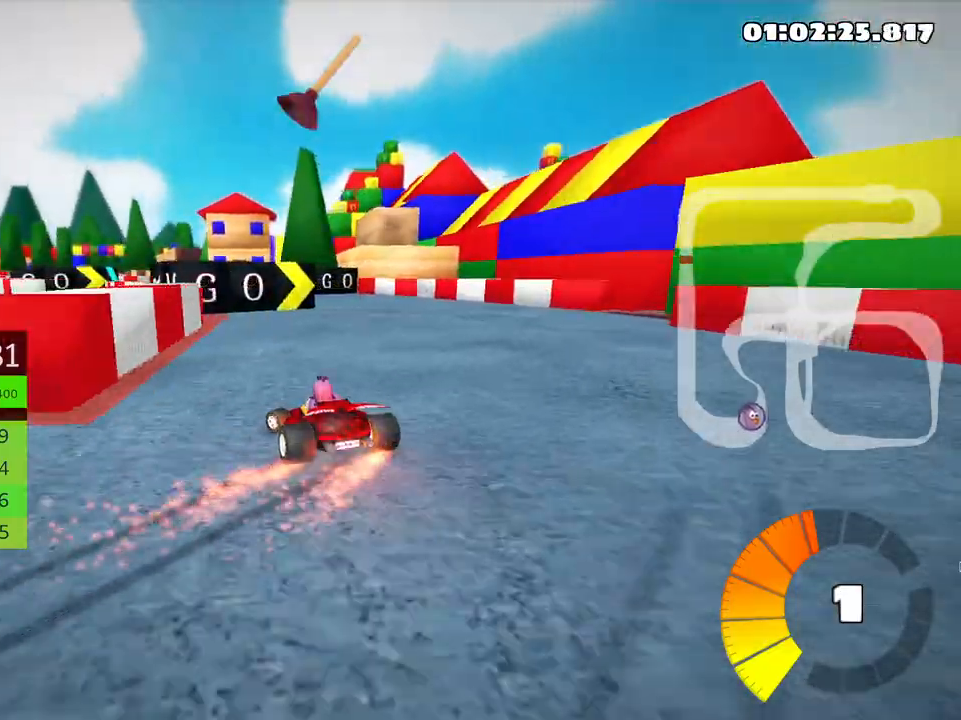
{"keys": ["left", "up"], "events": [[166, "left", "up"], [200, "skid", "up"], [250, "left", "down"]]}
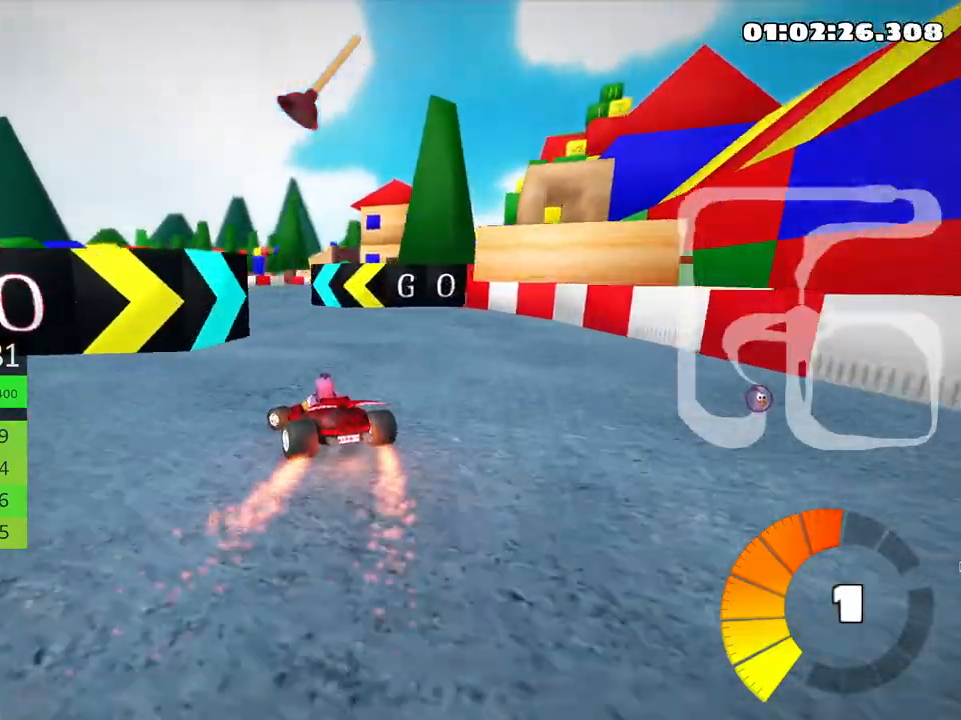
{"keys": ["right", "skid", "up"], "events": [[16, "left", "up"], [116, "right", "down"], [116, "skid", "down"]]}
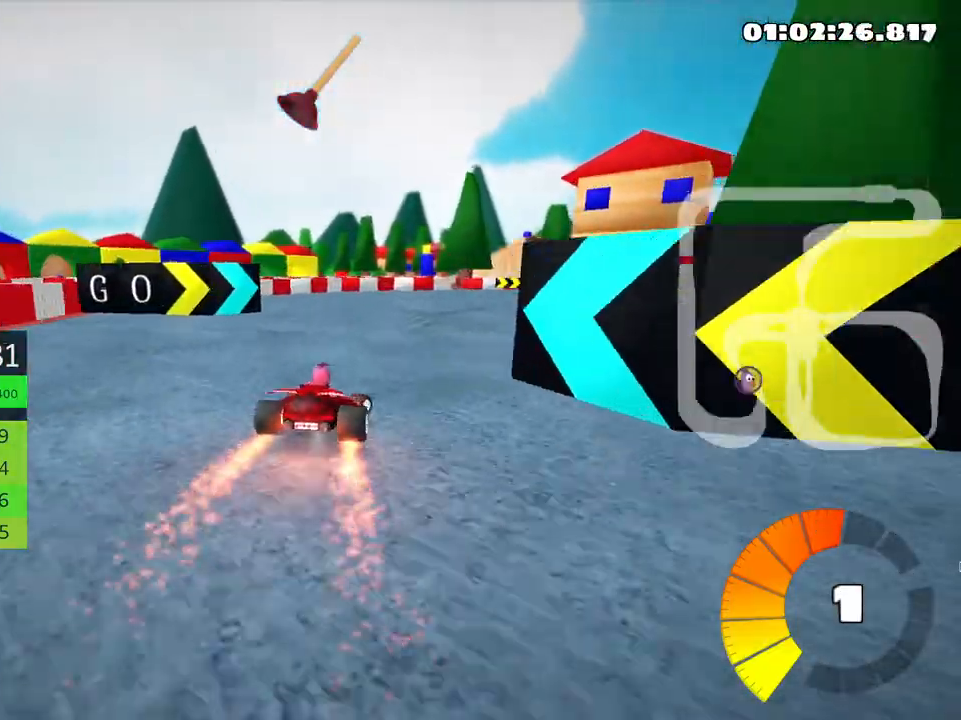
{"keys": ["nitro", "right", "skid", "up"], "events": [[416, "nitro", "down"]]}
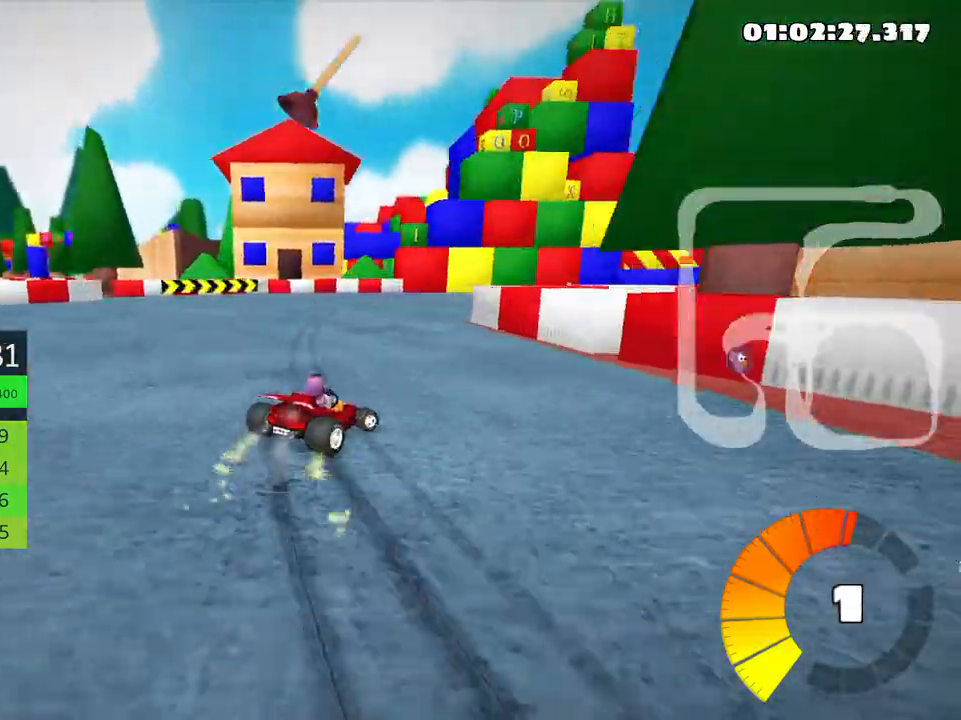
{"keys": ["right", "skid", "up"], "events": [[66, "nitro", "up"], [250, "fire", "down"], [416, "fire", "up"]]}
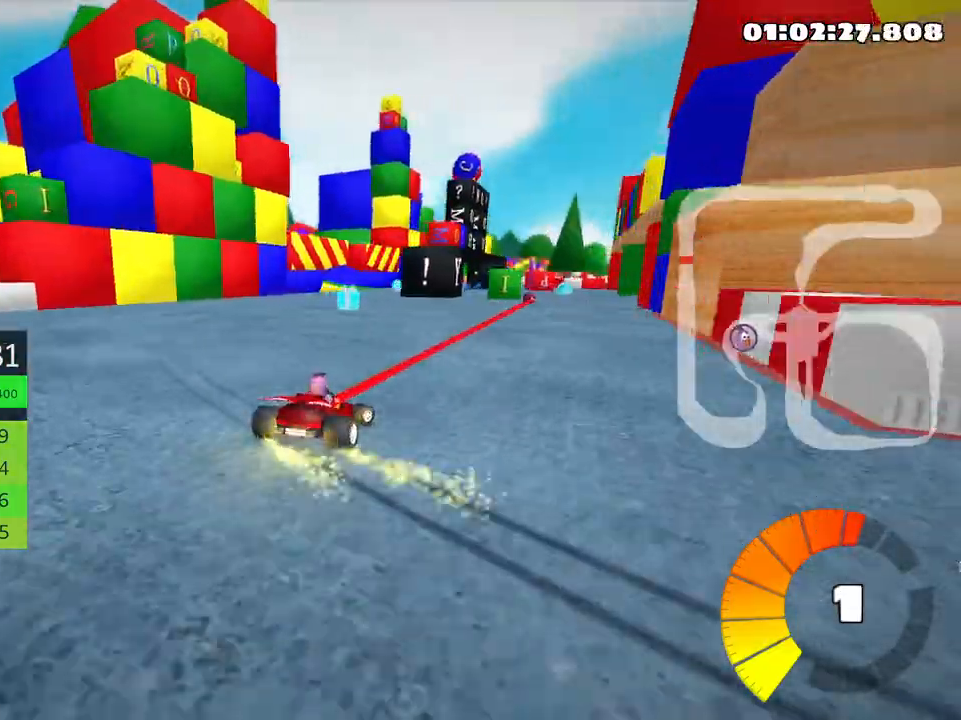
{"keys": ["left", "up"], "events": [[16, "skid", "up"], [66, "right", "up"], [500, "left", "down"]]}
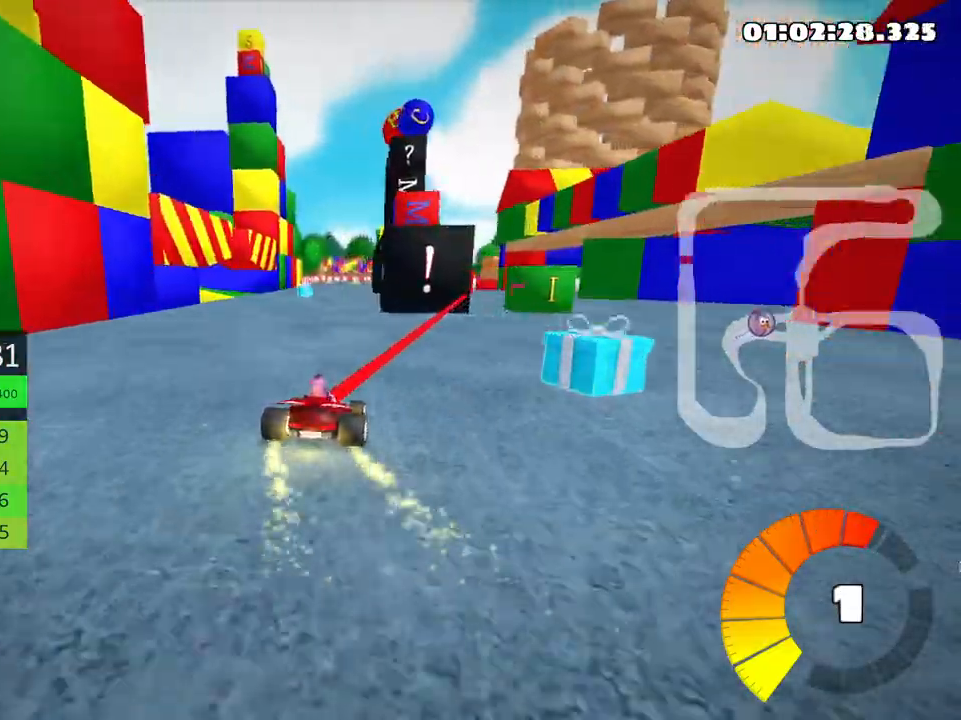
{"keys": ["up"], "events": [[150, "left", "up"]]}
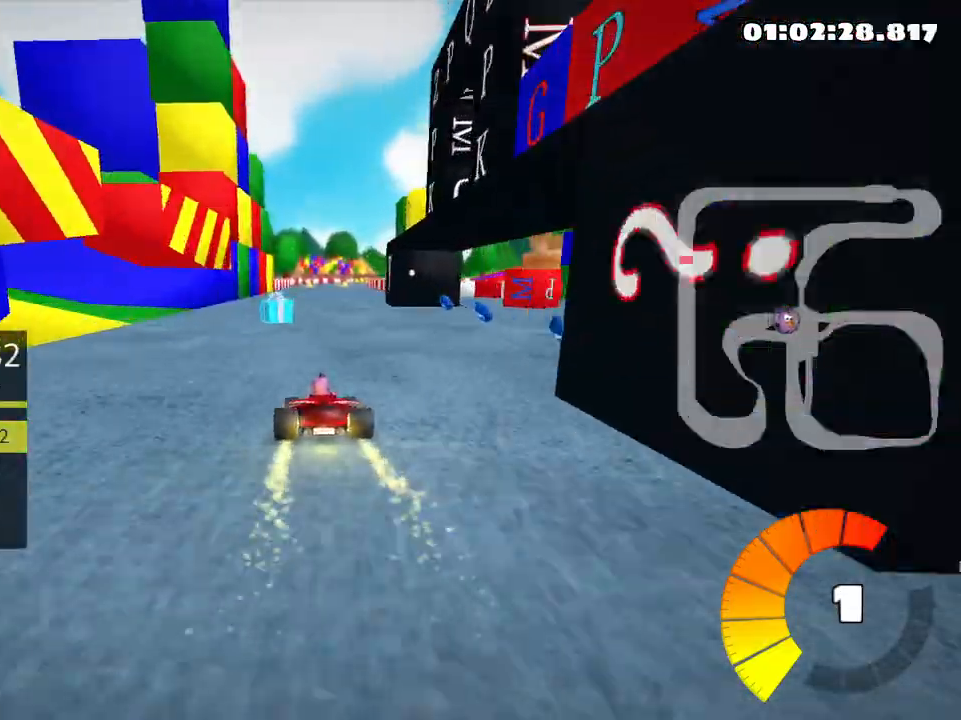
{"keys": ["up"], "events": []}
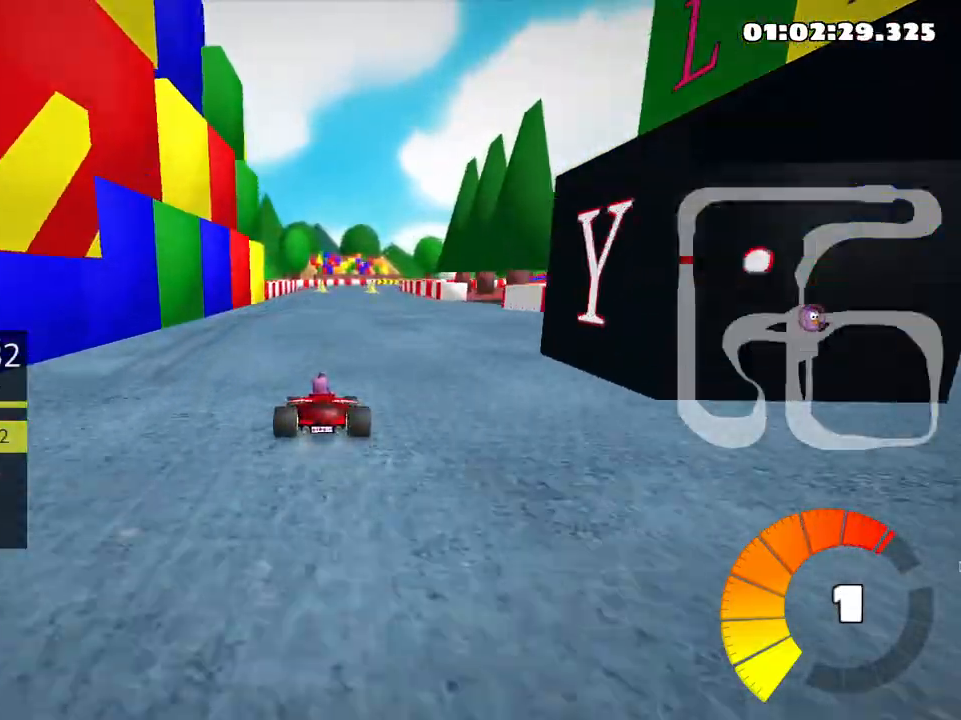
{"keys": ["up"], "events": []}
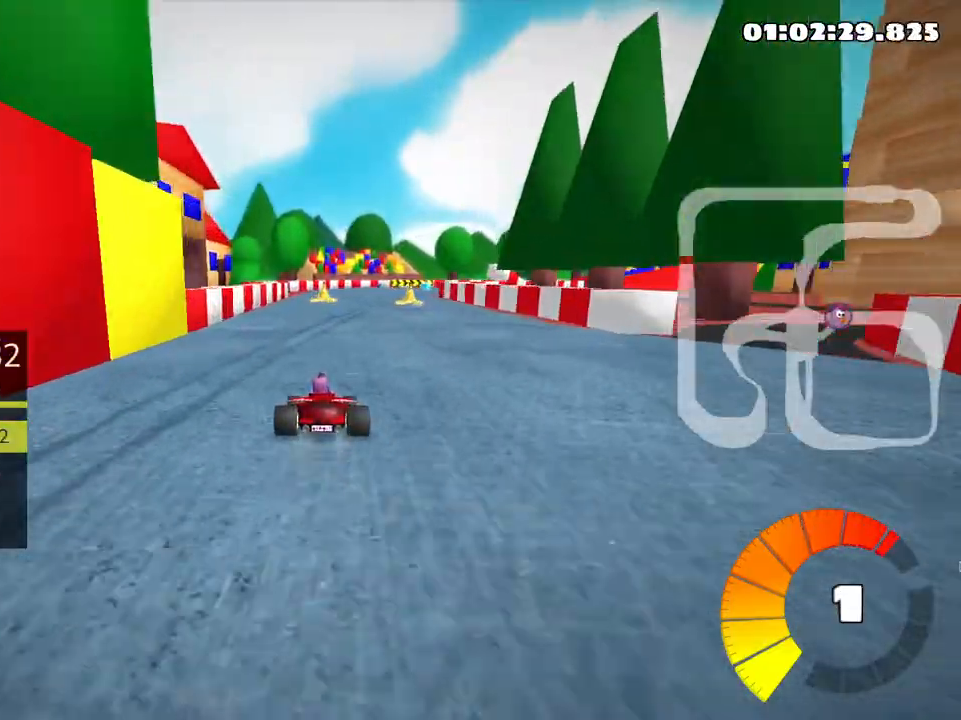
{"keys": ["up"], "events": []}
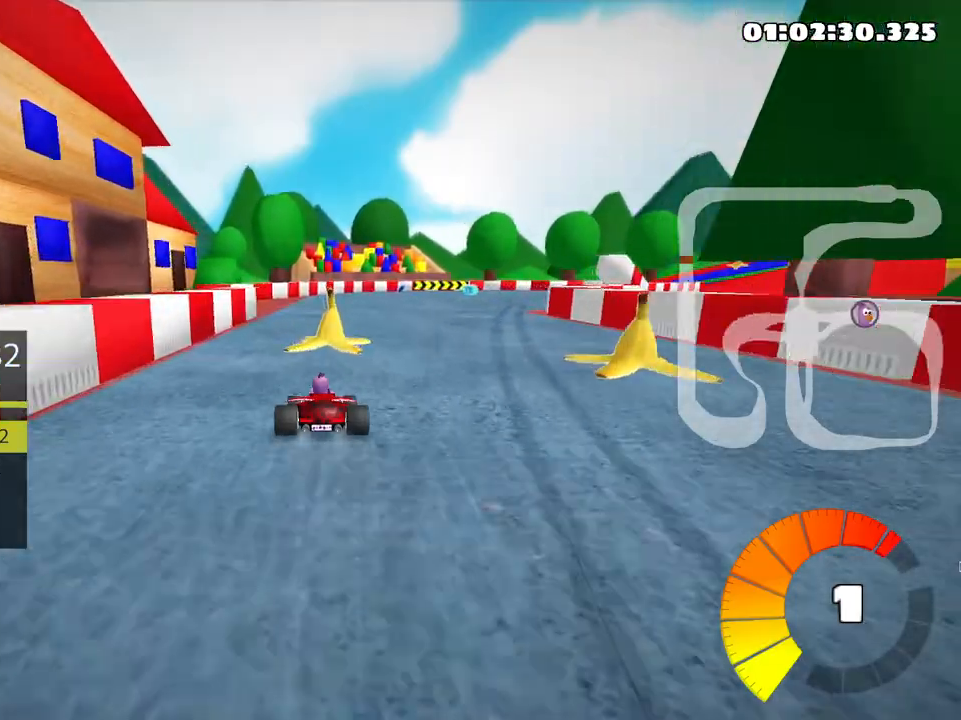
{"keys": ["right", "skid", "up"], "events": [[50, "right", "down"], [100, "skid", "down"]]}
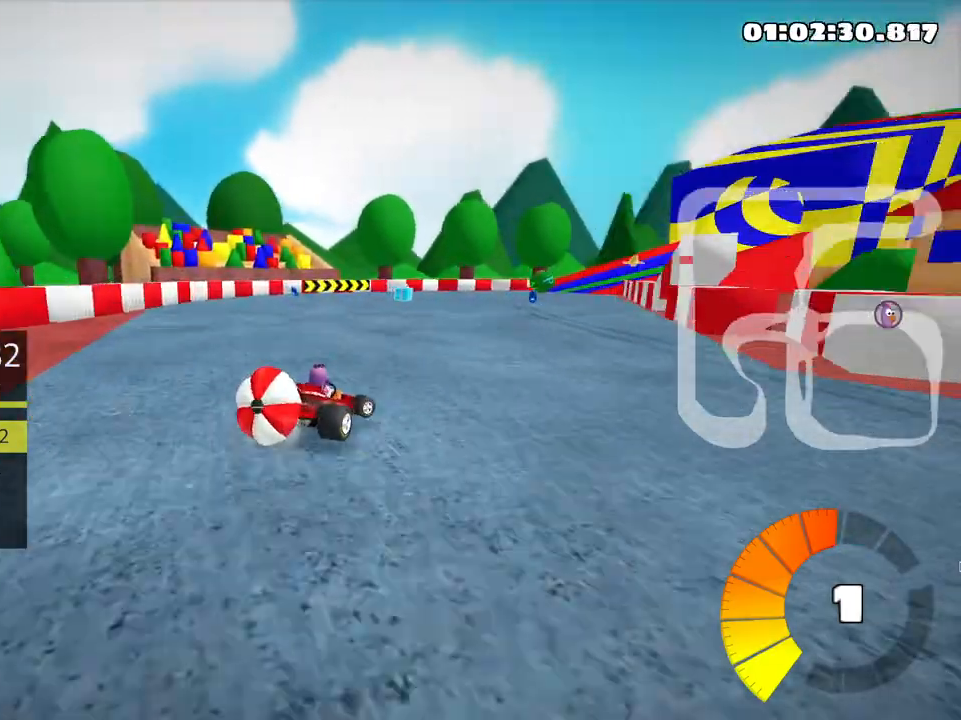
{"keys": ["down"], "events": [[83, "up", "up"], [216, "right", "up"], [233, "down", "down"], [333, "skid", "up"]]}
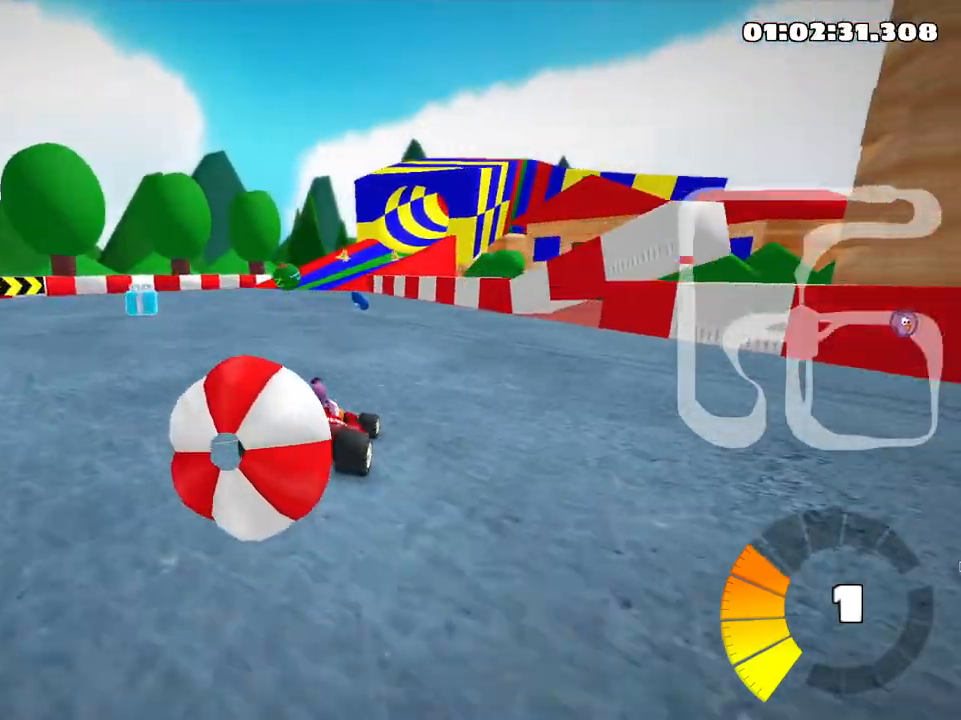
{"keys": ["right", "up"], "events": [[383, "down", "up"], [433, "up", "down"], [483, "right", "down"]]}